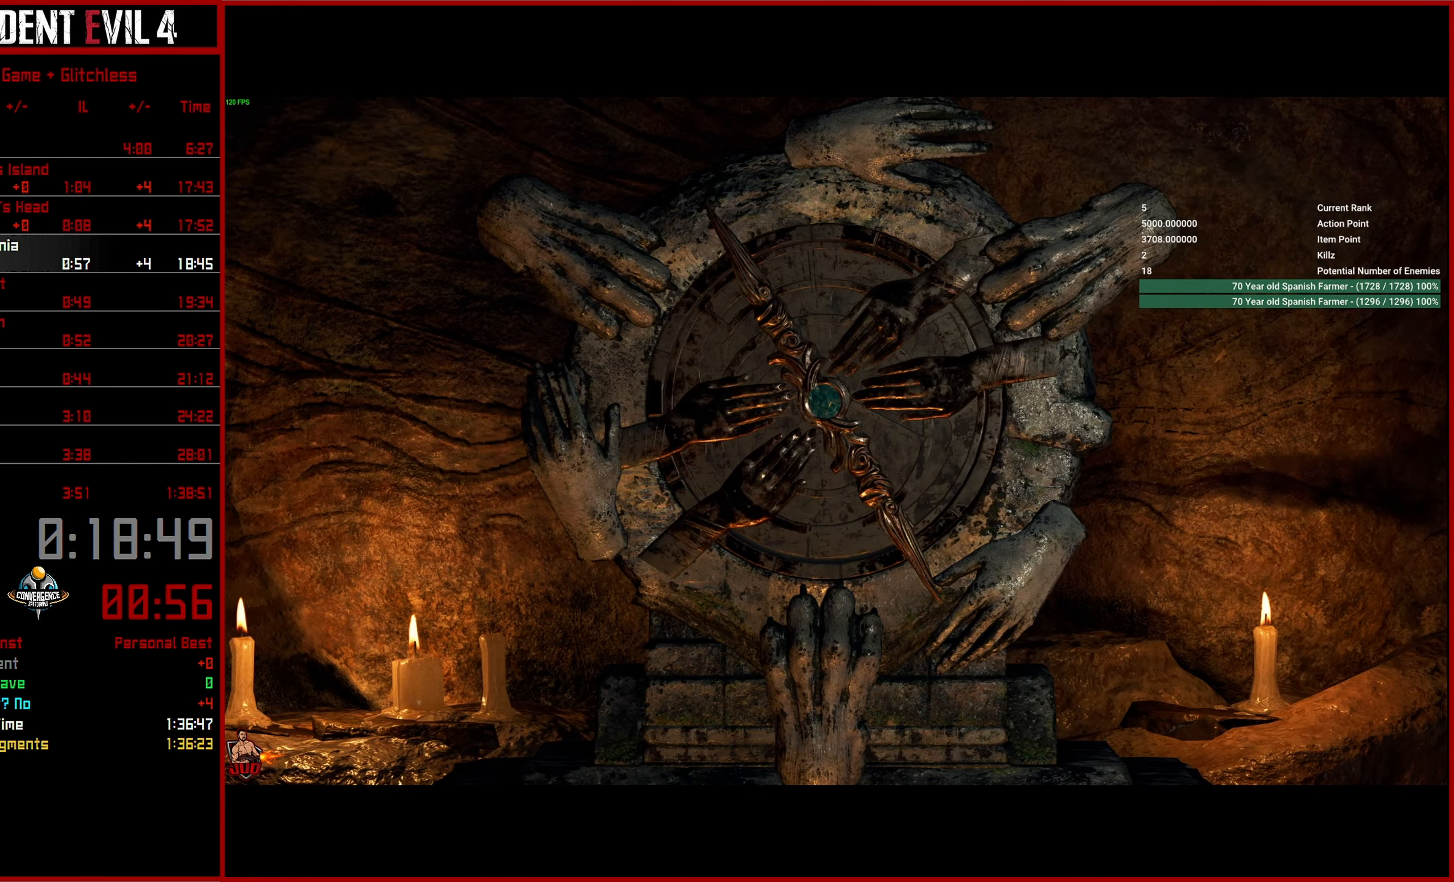
Gameplay with a controller (PlayStation layout); each line is a JSON object with the inputs held at the frame after it. "events" lists button and stick changes between this image and that frame as [ms after this image, input, new state], when the widget could be followed in between.
{"buttons": ["CIRCLE"], "left_stick": "down", "right_stick": "center", "events": [[250, "CIRCLE", "down"], [350, "CIRCLE", "up"], [433, "CIRCLE", "down"]]}
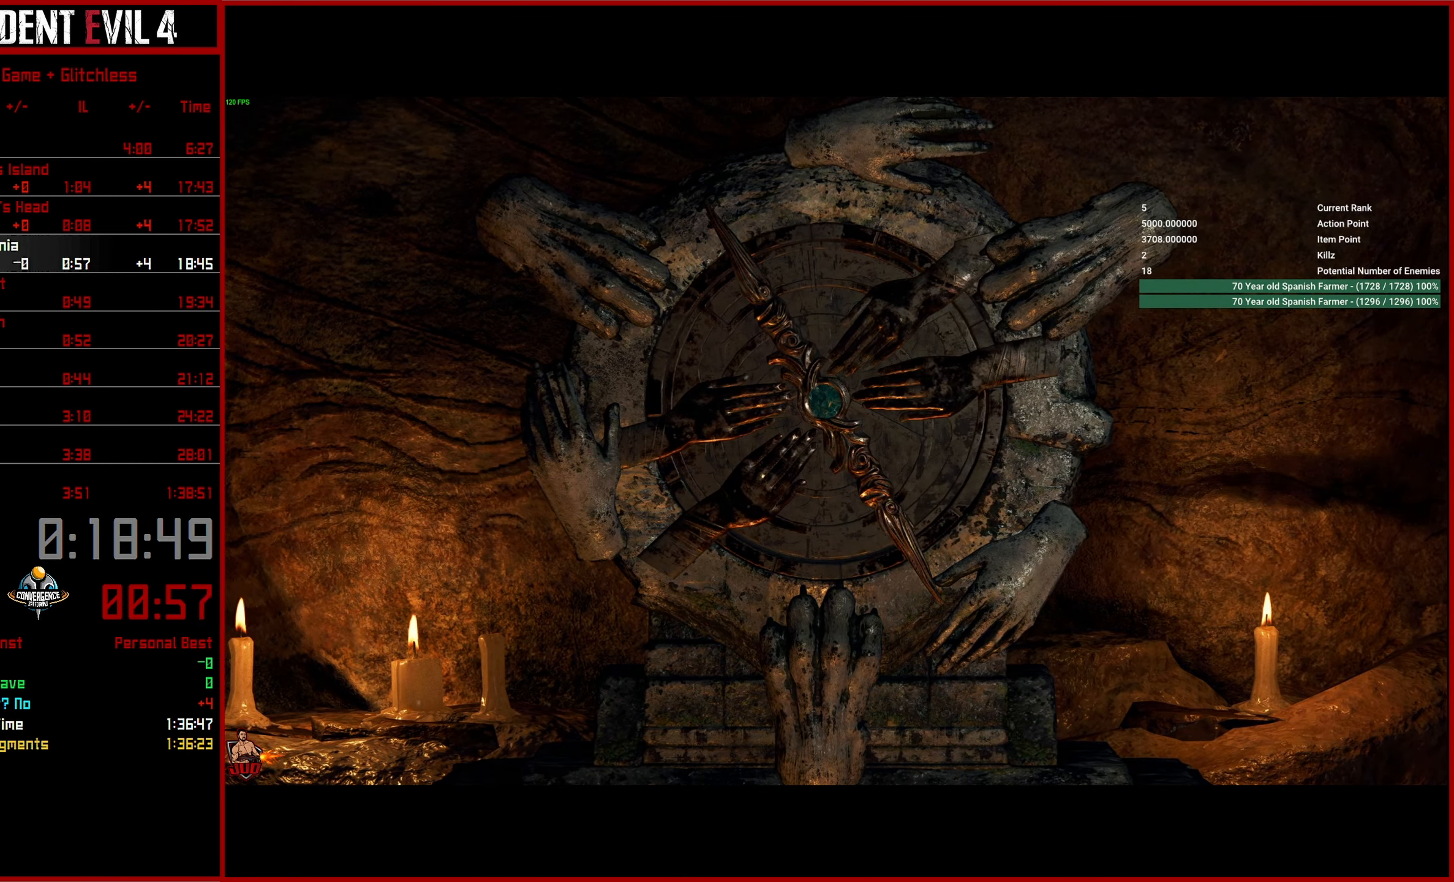
{"buttons": [], "left_stick": "down", "right_stick": "center", "events": [[16, "CIRCLE", "up"], [100, "CIRCLE", "down"], [200, "CIRCLE", "up"], [266, "CIRCLE", "down"], [333, "CIRCLE", "up"], [416, "CIRCLE", "down"], [500, "CIRCLE", "up"]]}
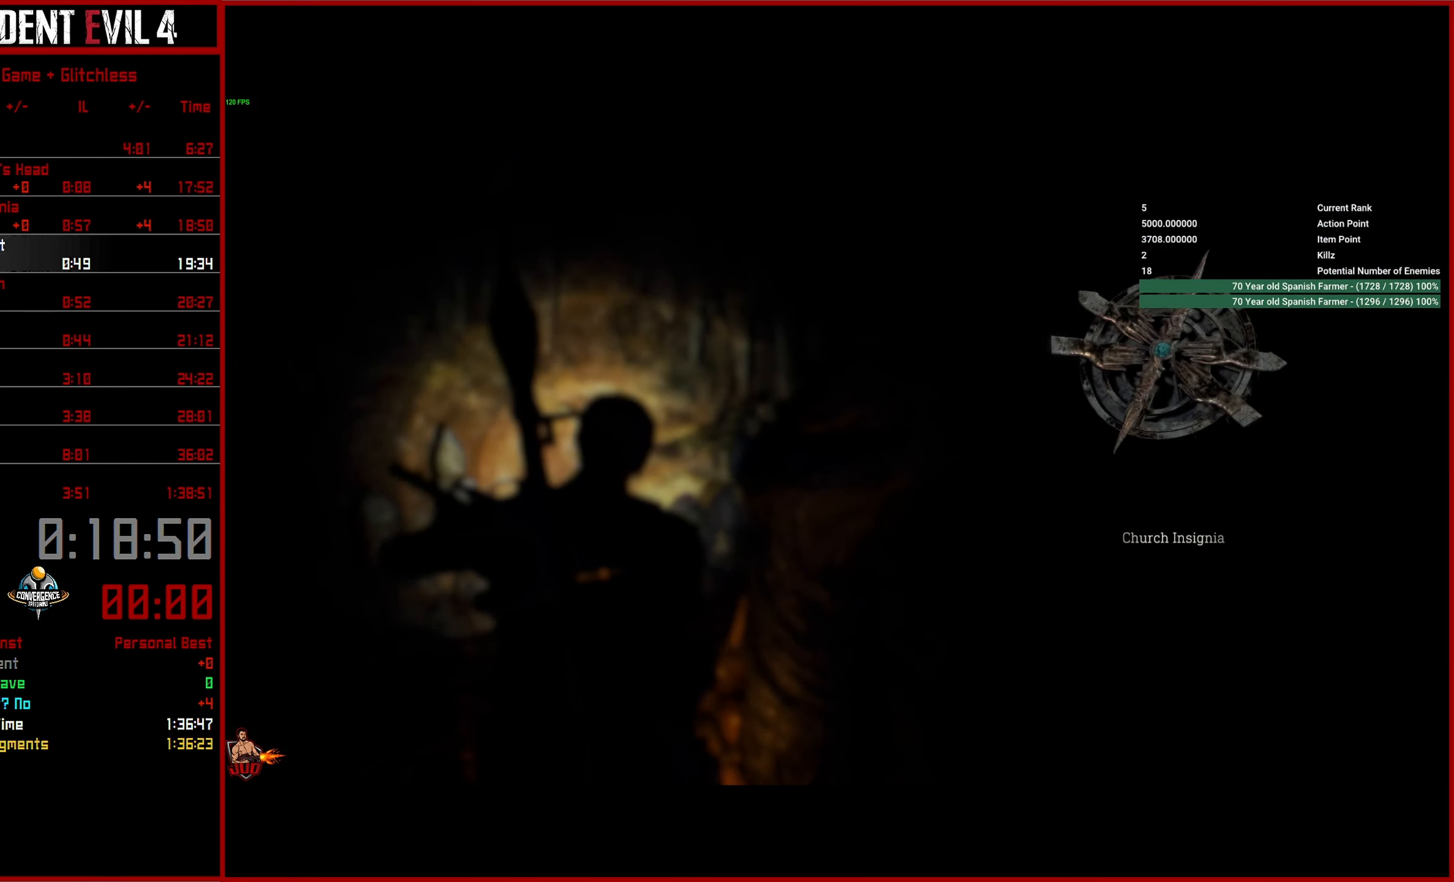
{"buttons": [], "left_stick": "down", "right_stick": "center", "events": [[83, "CIRCLE", "down"], [166, "CIRCLE", "up"], [250, "CIRCLE", "down"], [333, "CIRCLE", "up"], [433, "CIRCLE", "down"], [500, "CIRCLE", "up"]]}
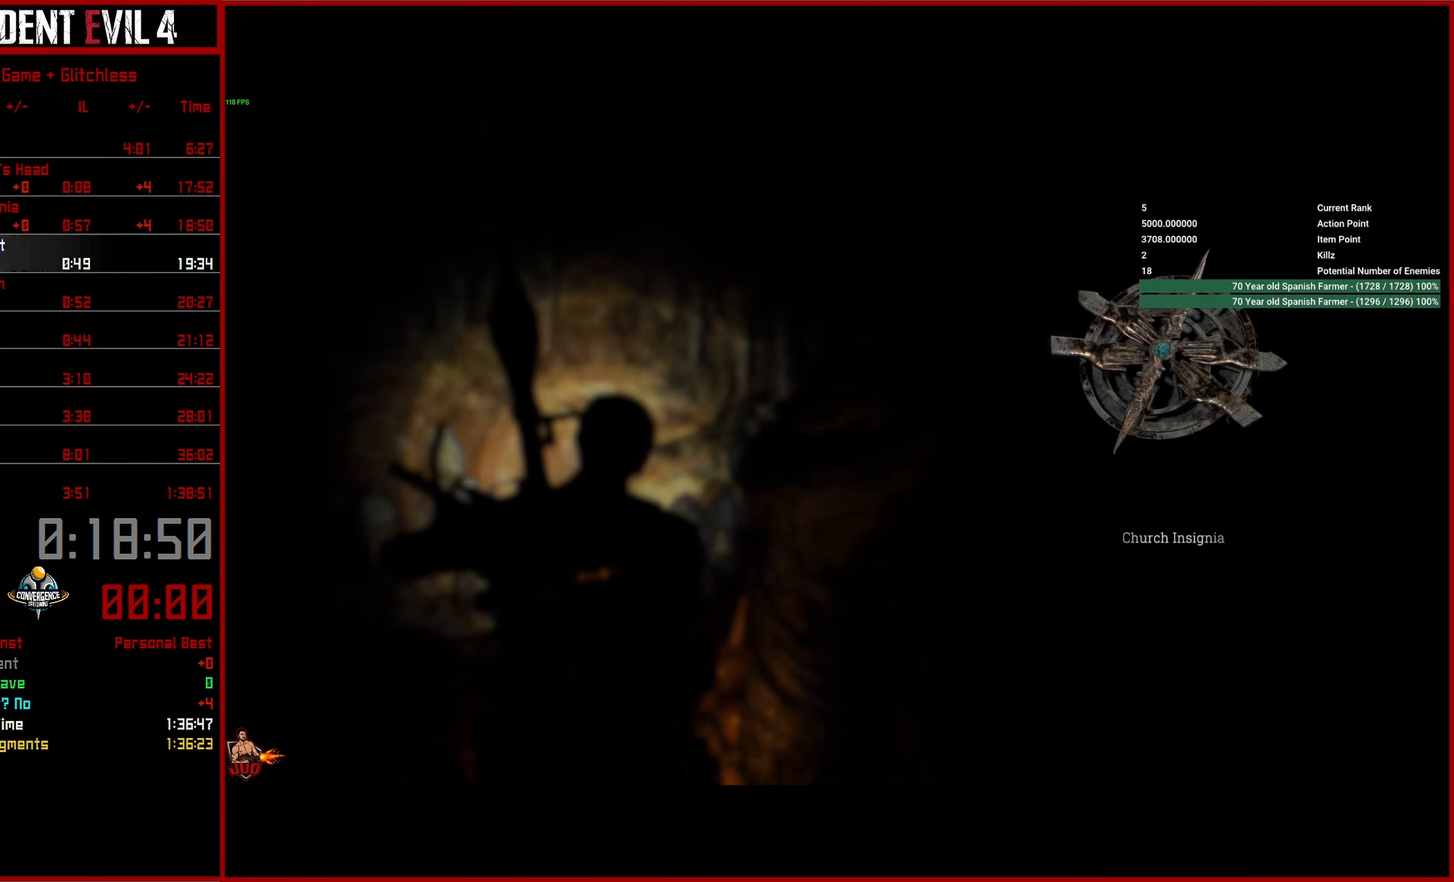
{"buttons": [], "left_stick": "down", "right_stick": "center", "events": [[83, "CIRCLE", "down"], [166, "CIRCLE", "up"], [250, "CIRCLE", "down"], [350, "CIRCLE", "up"]]}
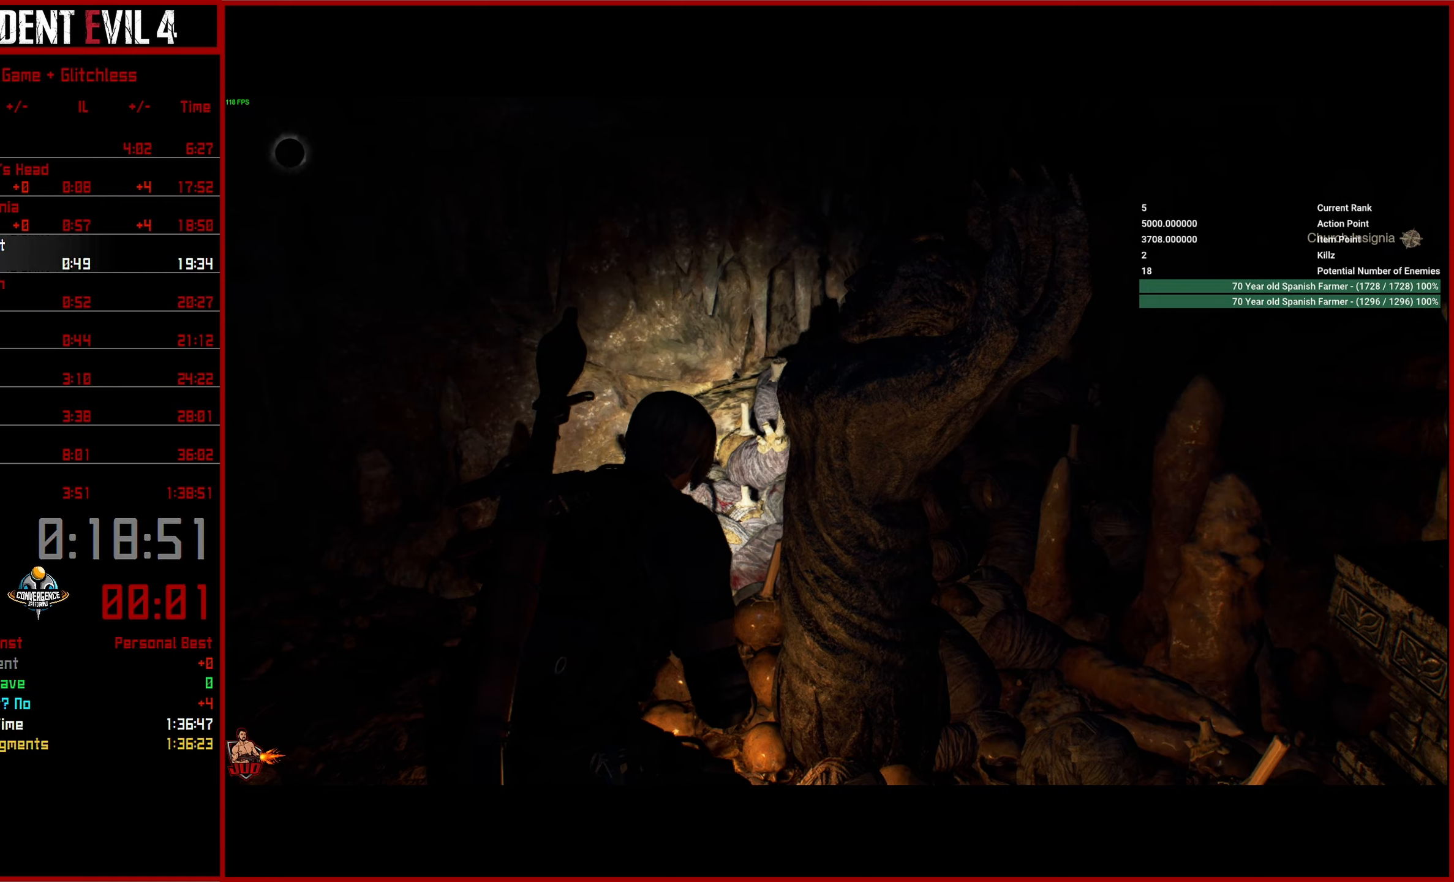
{"buttons": [], "left_stick": "down-right", "right_stick": "right", "events": [[150, "L3", "down"], [183, "right_stick", "right"], [300, "L3", "up"], [400, "left_stick", "down-right"]]}
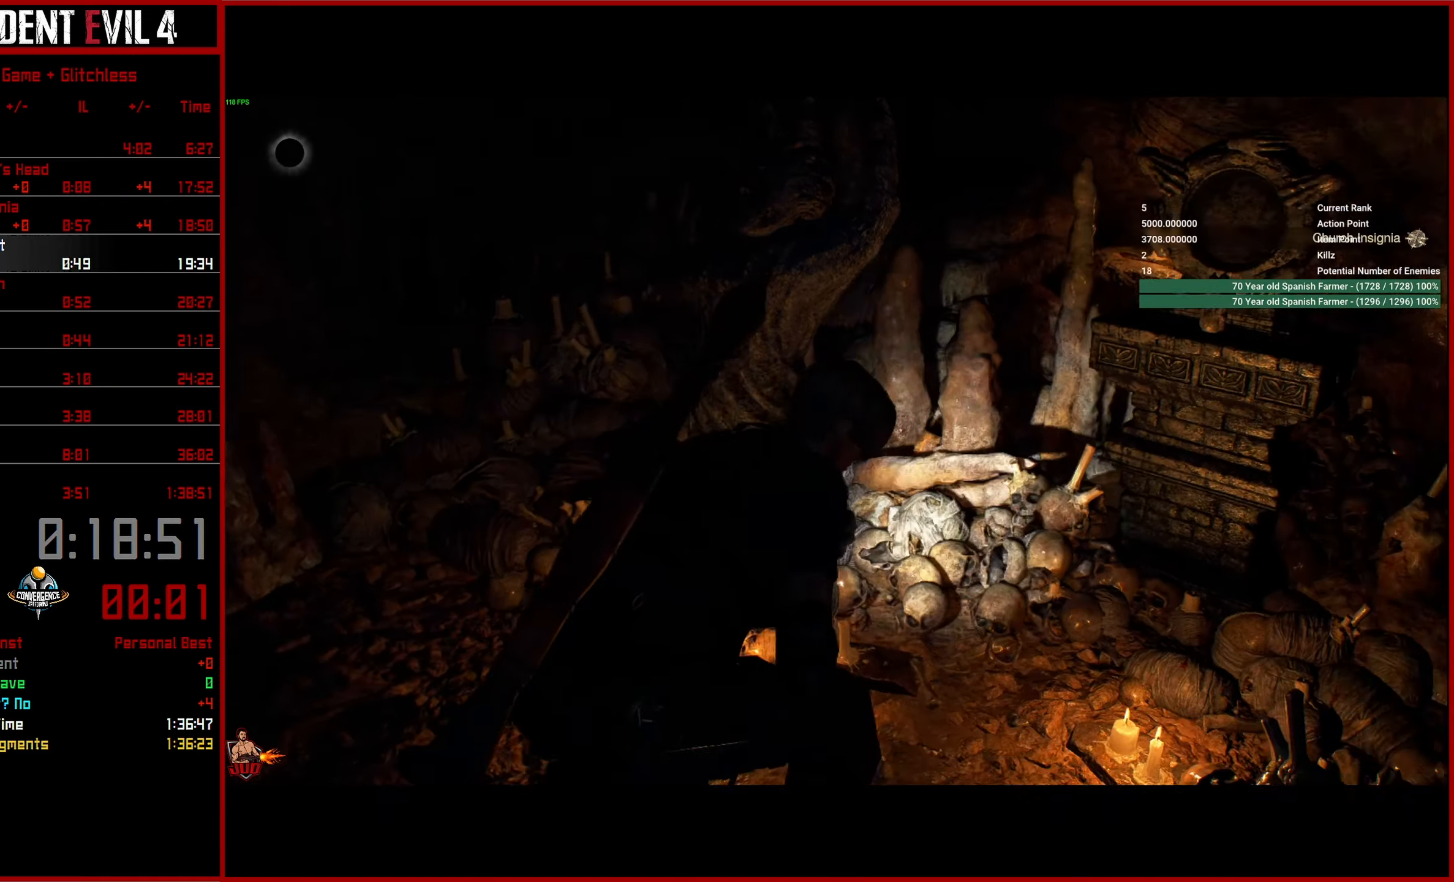
{"buttons": [], "left_stick": "down-right", "right_stick": "right", "events": []}
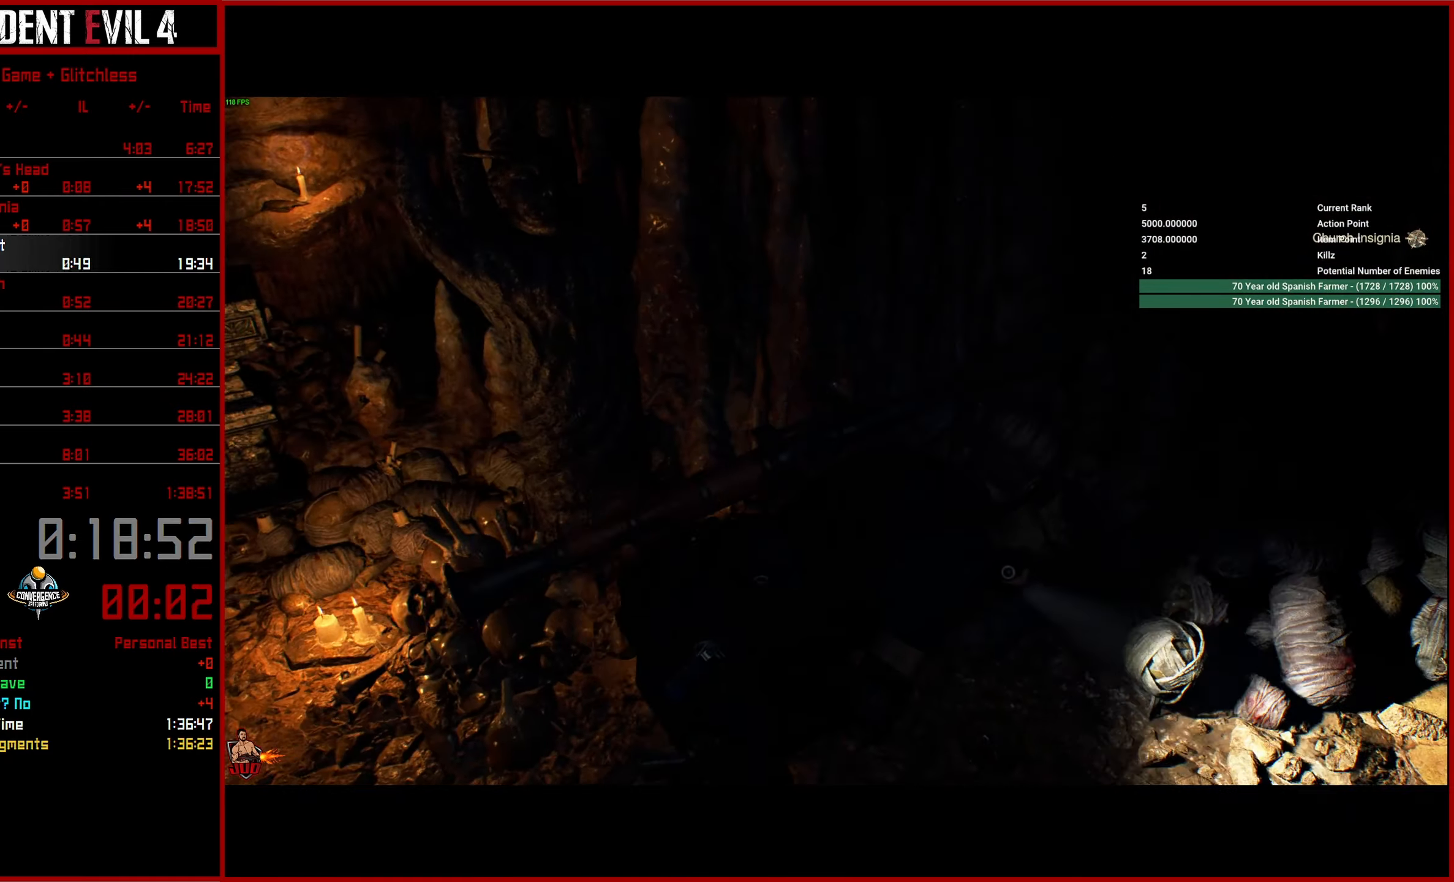
{"buttons": [], "left_stick": "up", "right_stick": "right", "events": [[233, "left_stick", "right"], [417, "left_stick", "up"]]}
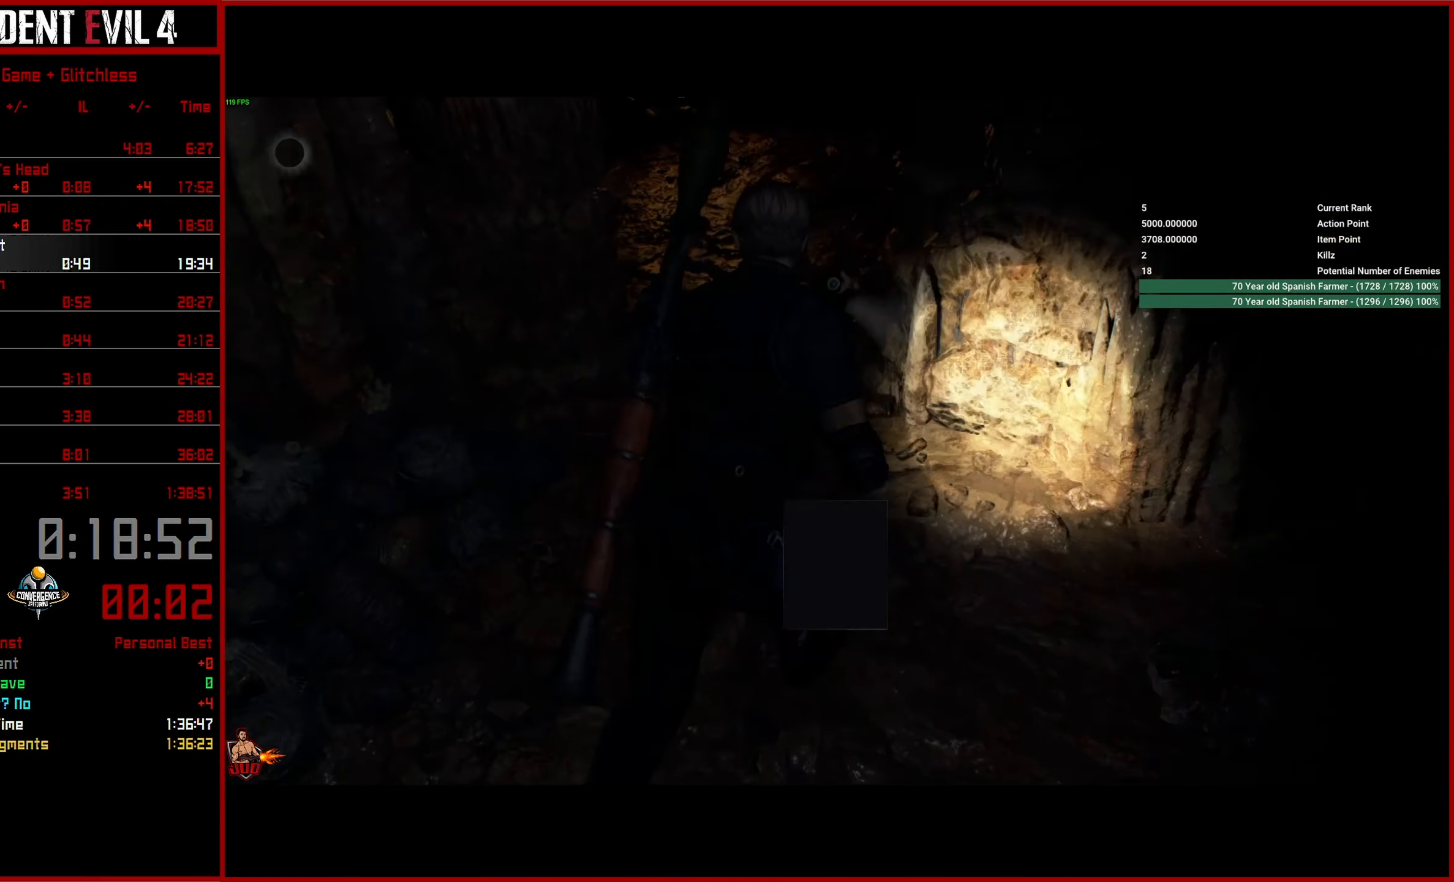
{"buttons": [], "left_stick": "up", "right_stick": "center", "events": [[17, "right_stick", "center"]]}
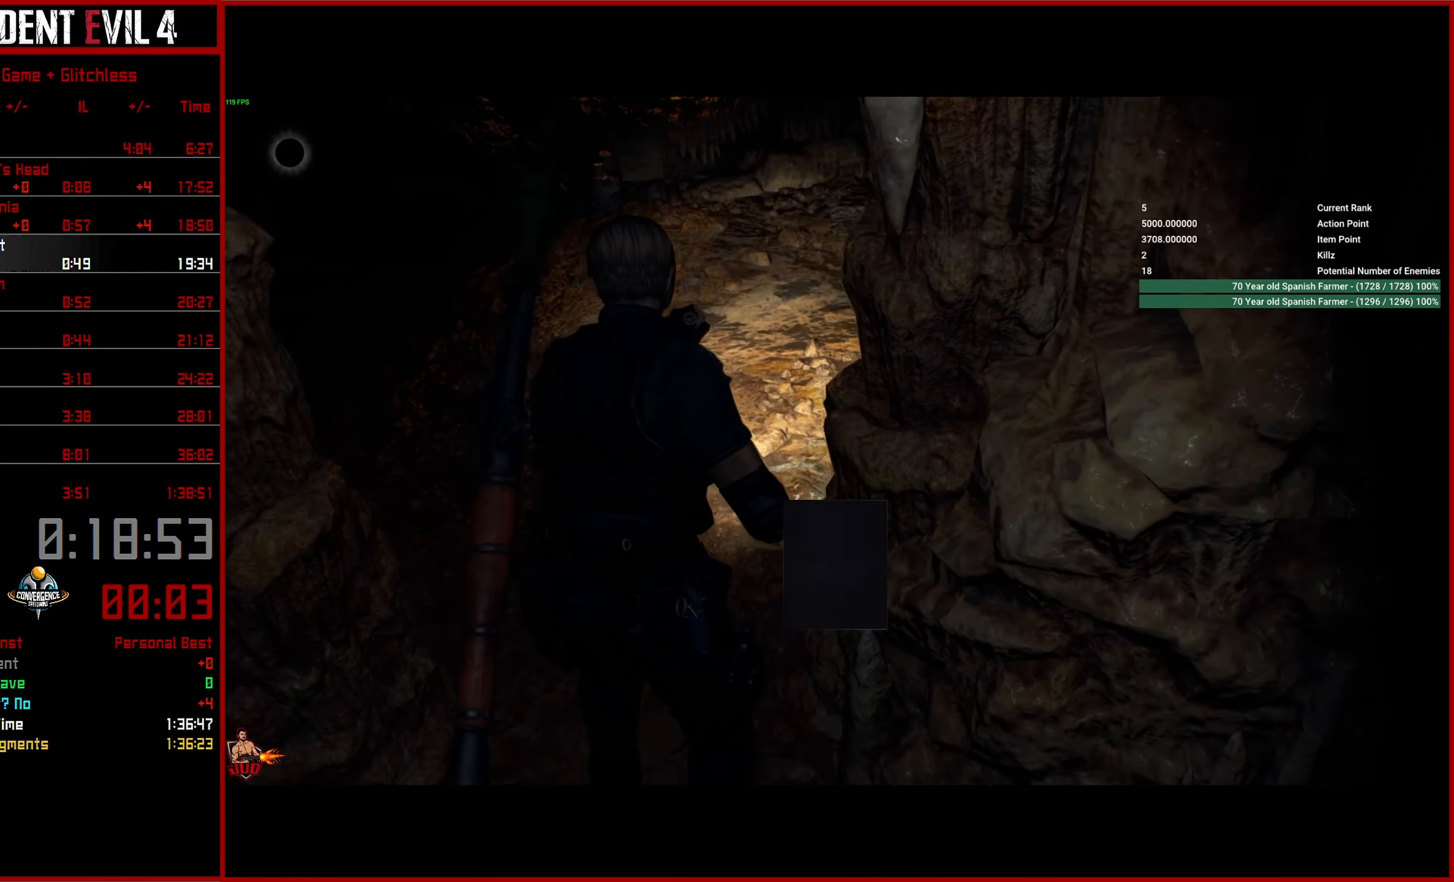
{"buttons": [], "left_stick": "up", "right_stick": "center", "events": [[50, "START", "down"], [117, "TRIANGLE", "down"], [183, "START", "up"], [283, "TRIANGLE", "up"], [367, "TRIANGLE", "down"], [467, "TRIANGLE", "up"]]}
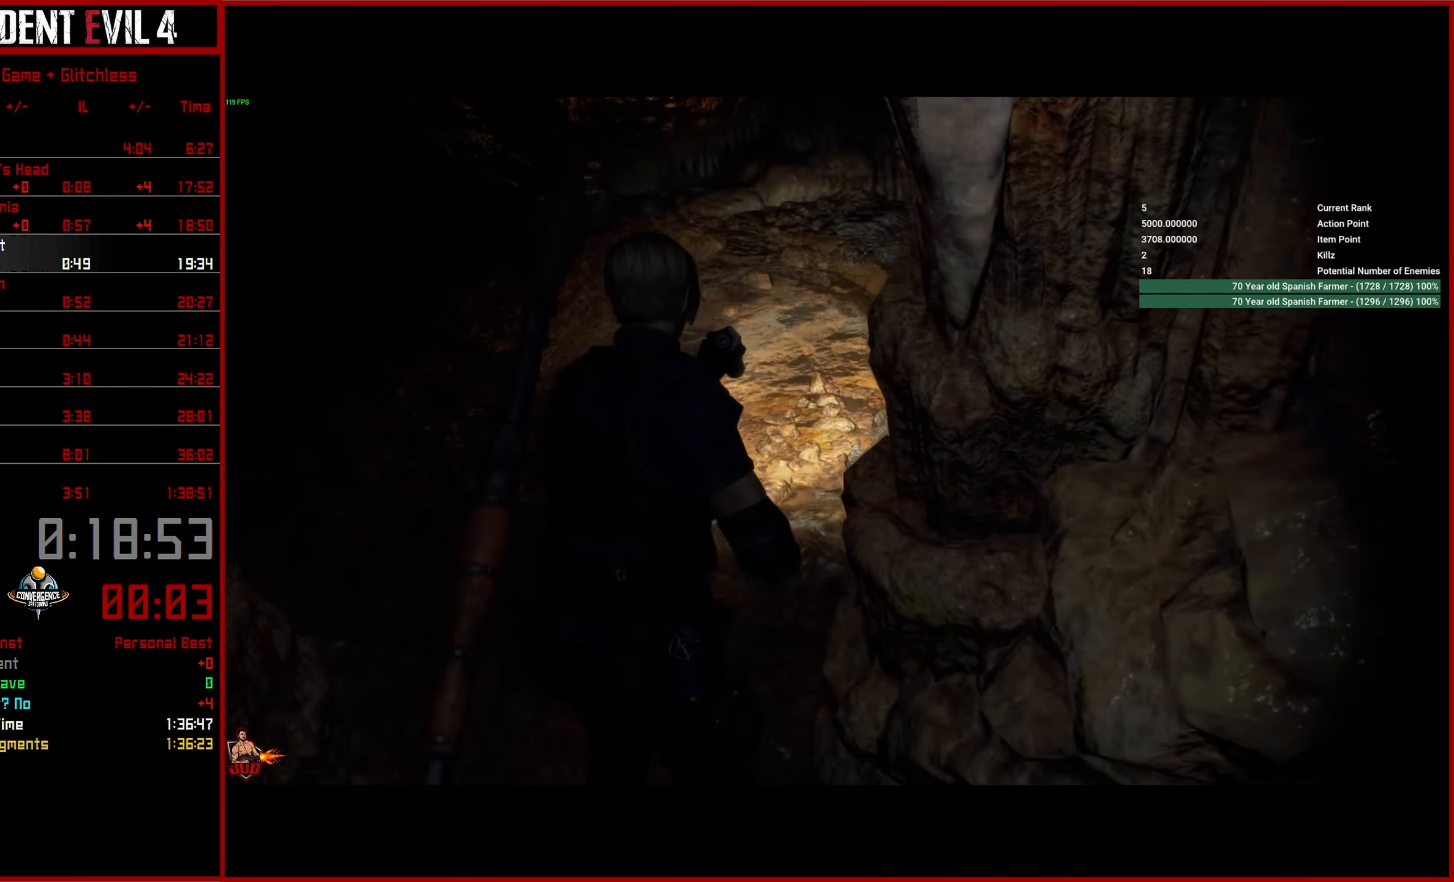
{"buttons": ["L3"], "left_stick": "up", "right_stick": "right", "events": [[17, "TRIANGLE", "down"], [83, "L3", "down"], [83, "TRIANGLE", "up"], [183, "L3", "up"], [267, "L3", "down"], [383, "L3", "up"], [450, "L3", "down"], [500, "right_stick", "right"]]}
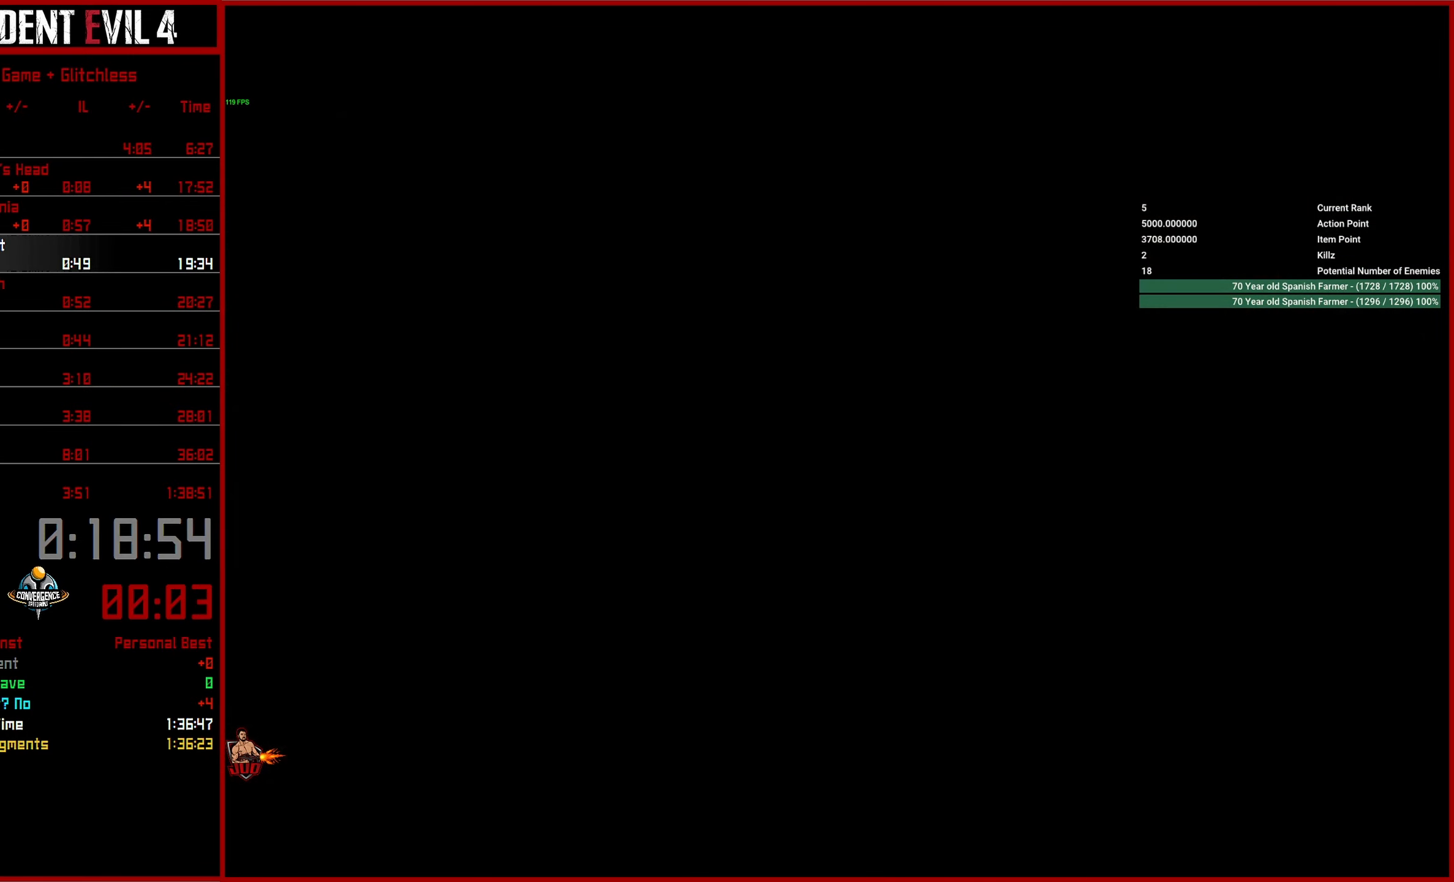
{"buttons": [], "left_stick": "up", "right_stick": "up-right", "events": [[50, "L3", "up"], [117, "L3", "down"], [200, "L3", "up"], [467, "right_stick", "up-right"]]}
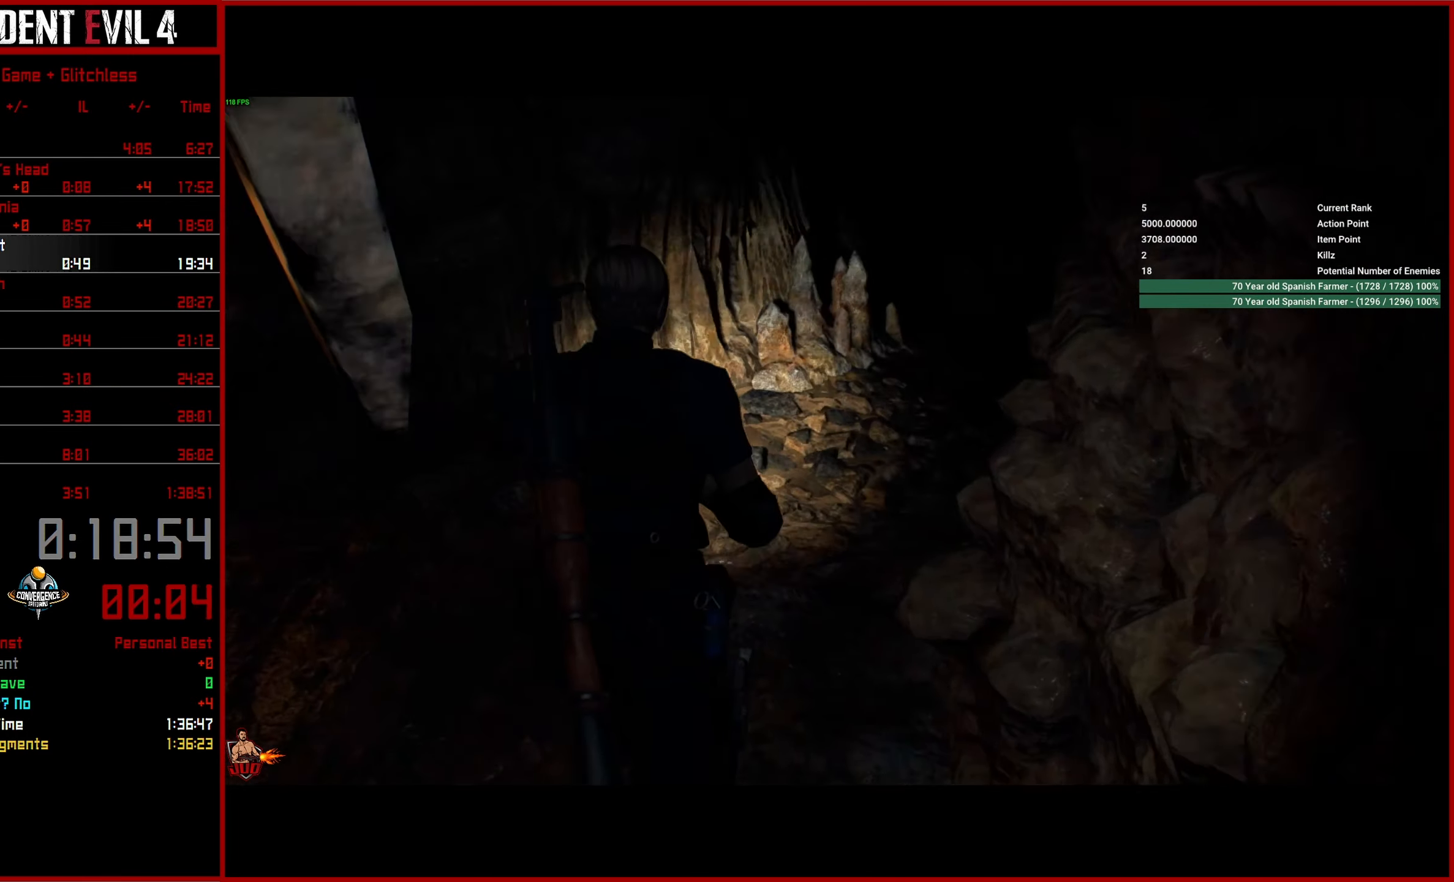
{"buttons": [], "left_stick": "up", "right_stick": "center", "events": [[100, "right_stick", "center"], [183, "right_stick", "right"], [250, "left_stick", "up-right"], [417, "right_stick", "center"], [500, "left_stick", "up"]]}
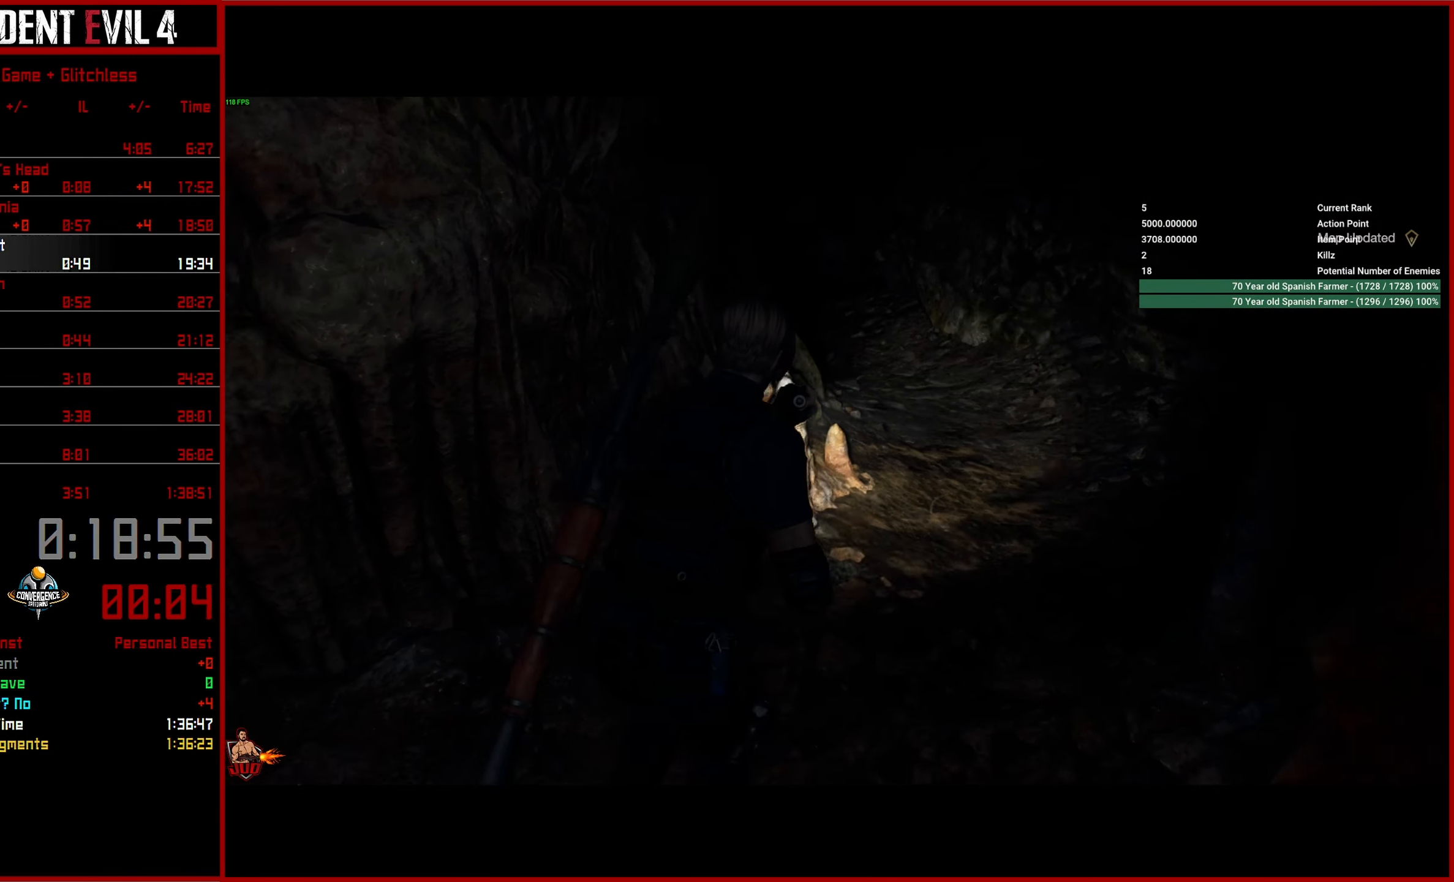
{"buttons": [], "left_stick": "up", "right_stick": "up-left", "events": [[367, "right_stick", "up-left"]]}
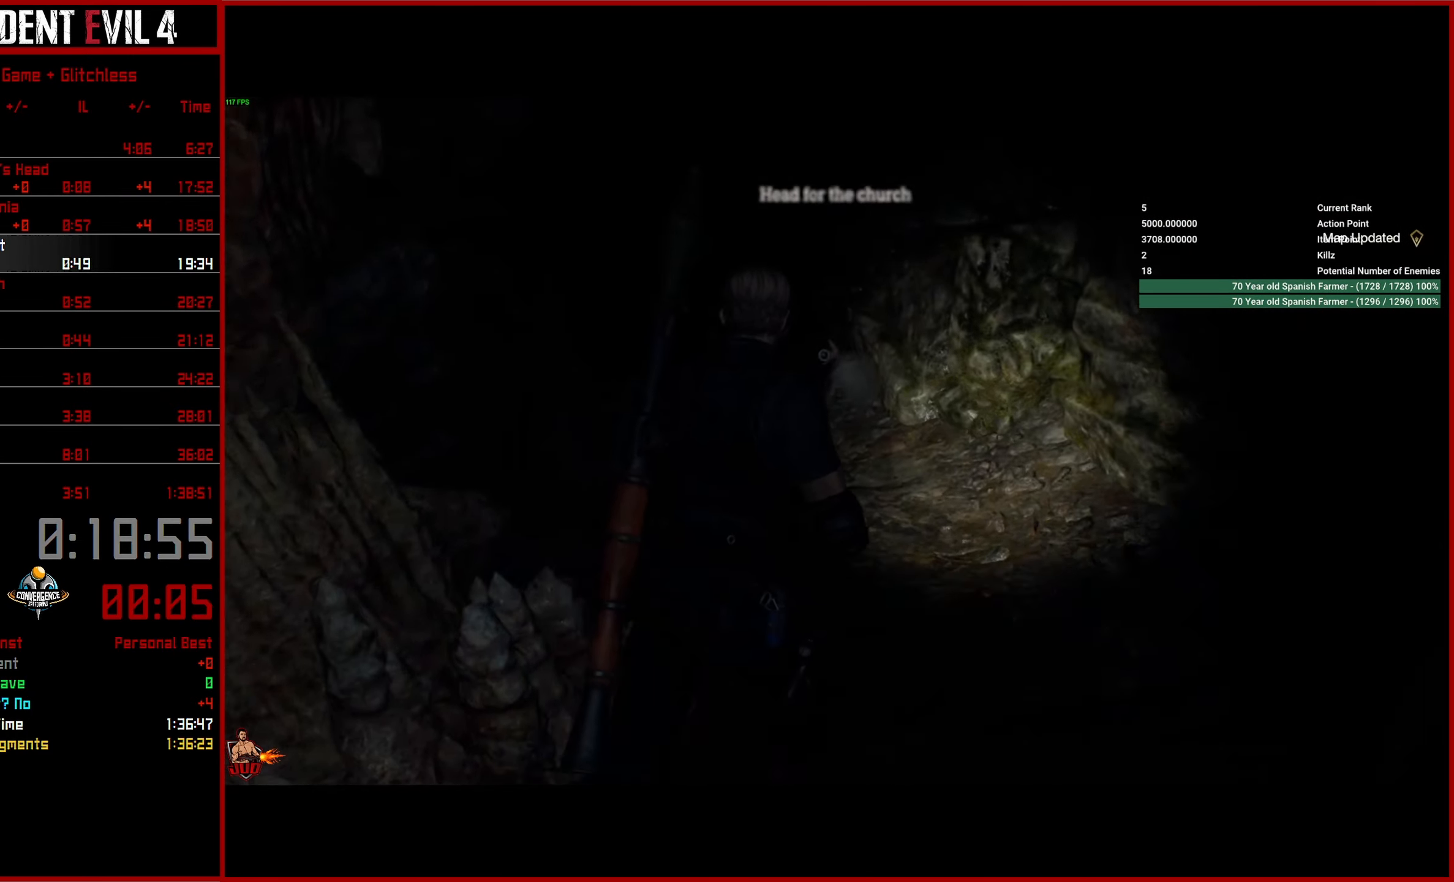
{"buttons": [], "left_stick": "up", "right_stick": "up-left", "events": []}
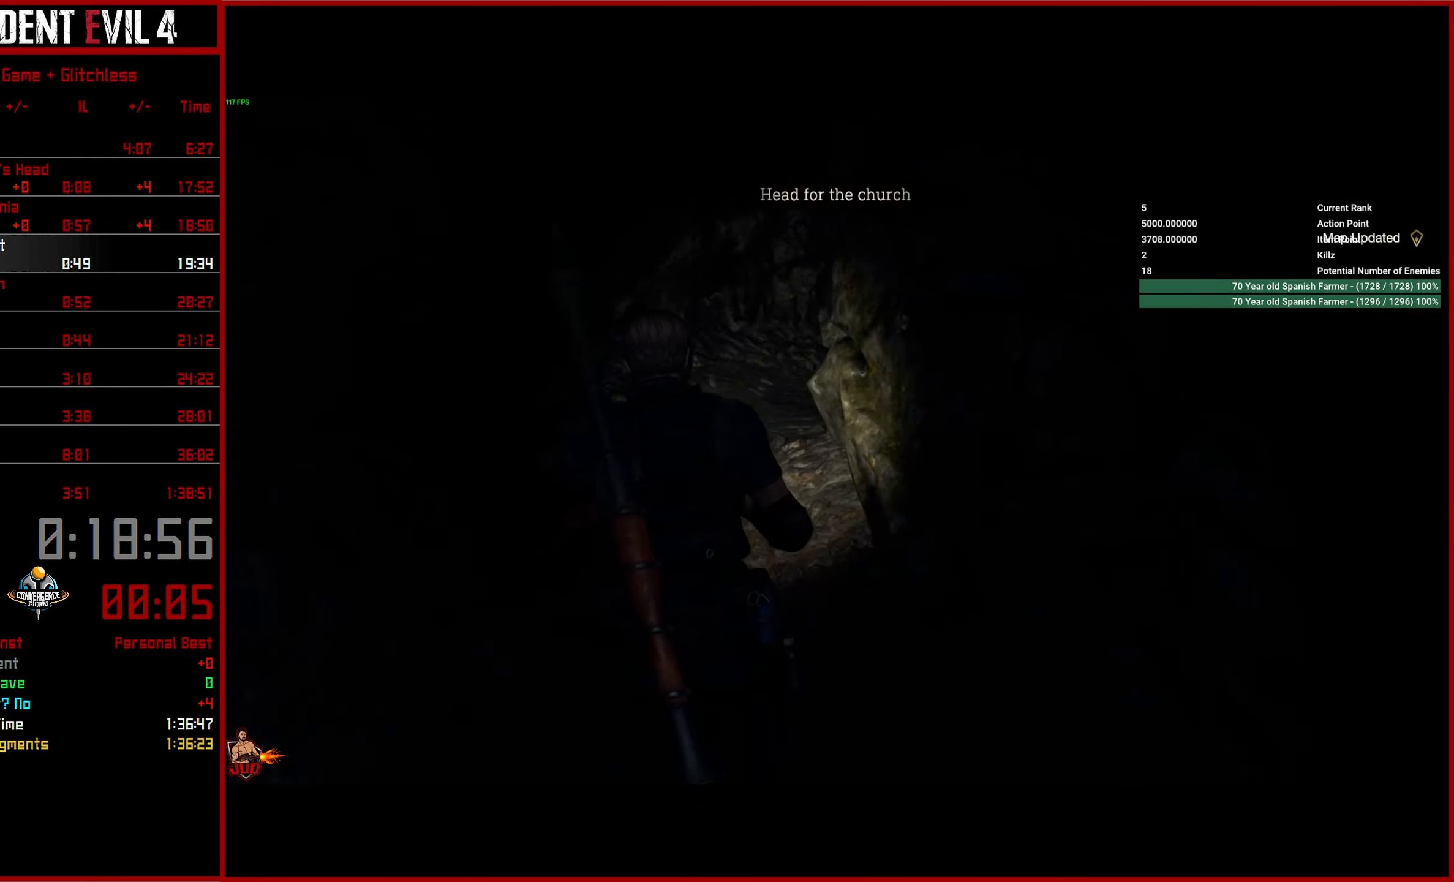
{"buttons": [], "left_stick": "up", "right_stick": "center", "events": [[234, "right_stick", "center"]]}
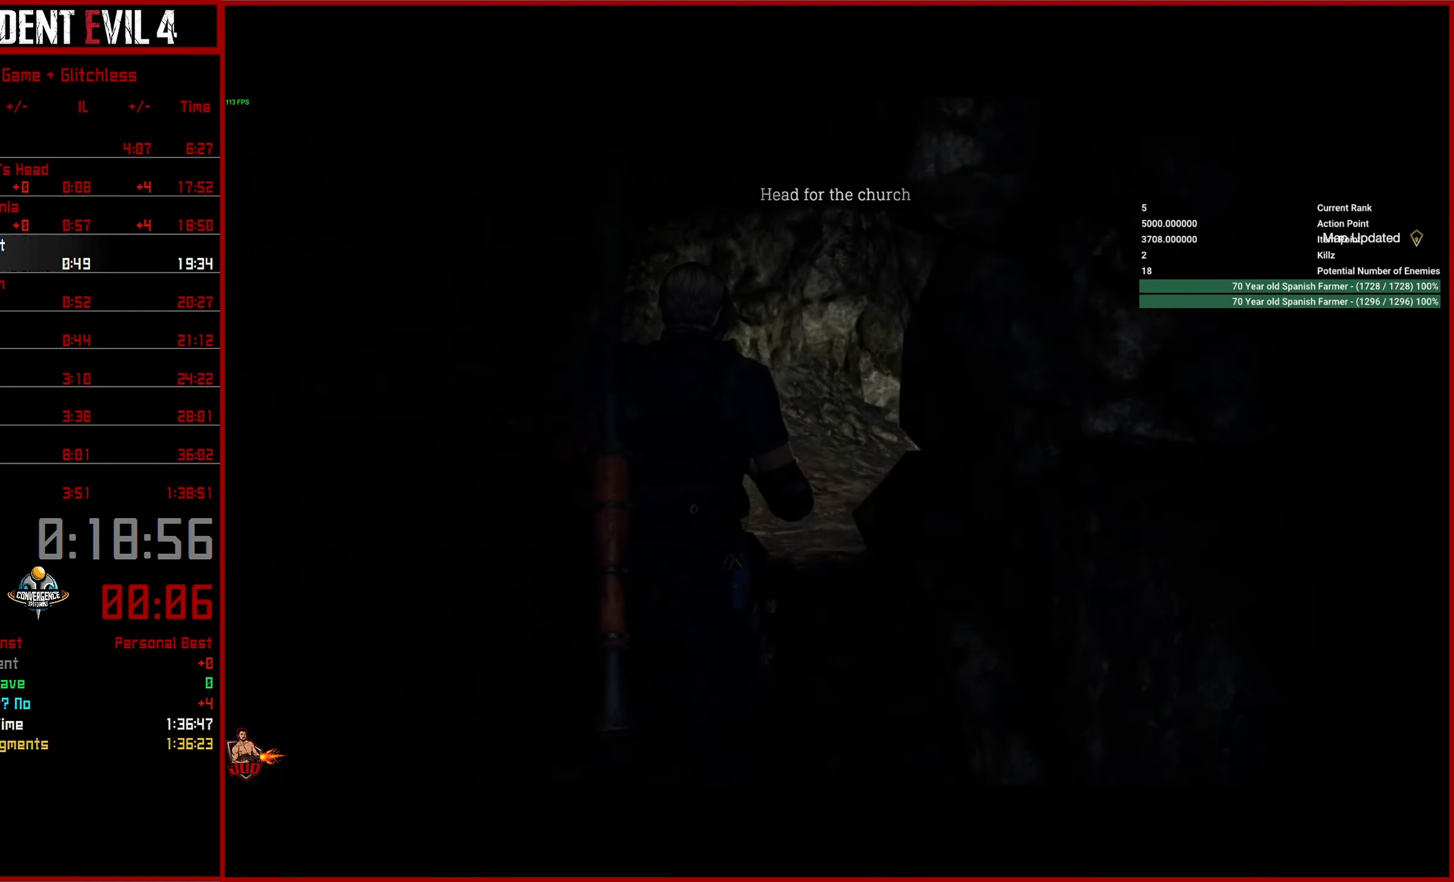
{"buttons": [], "left_stick": "up-right", "right_stick": "up-right", "events": [[34, "right_stick", "up-right"], [317, "left_stick", "up-right"]]}
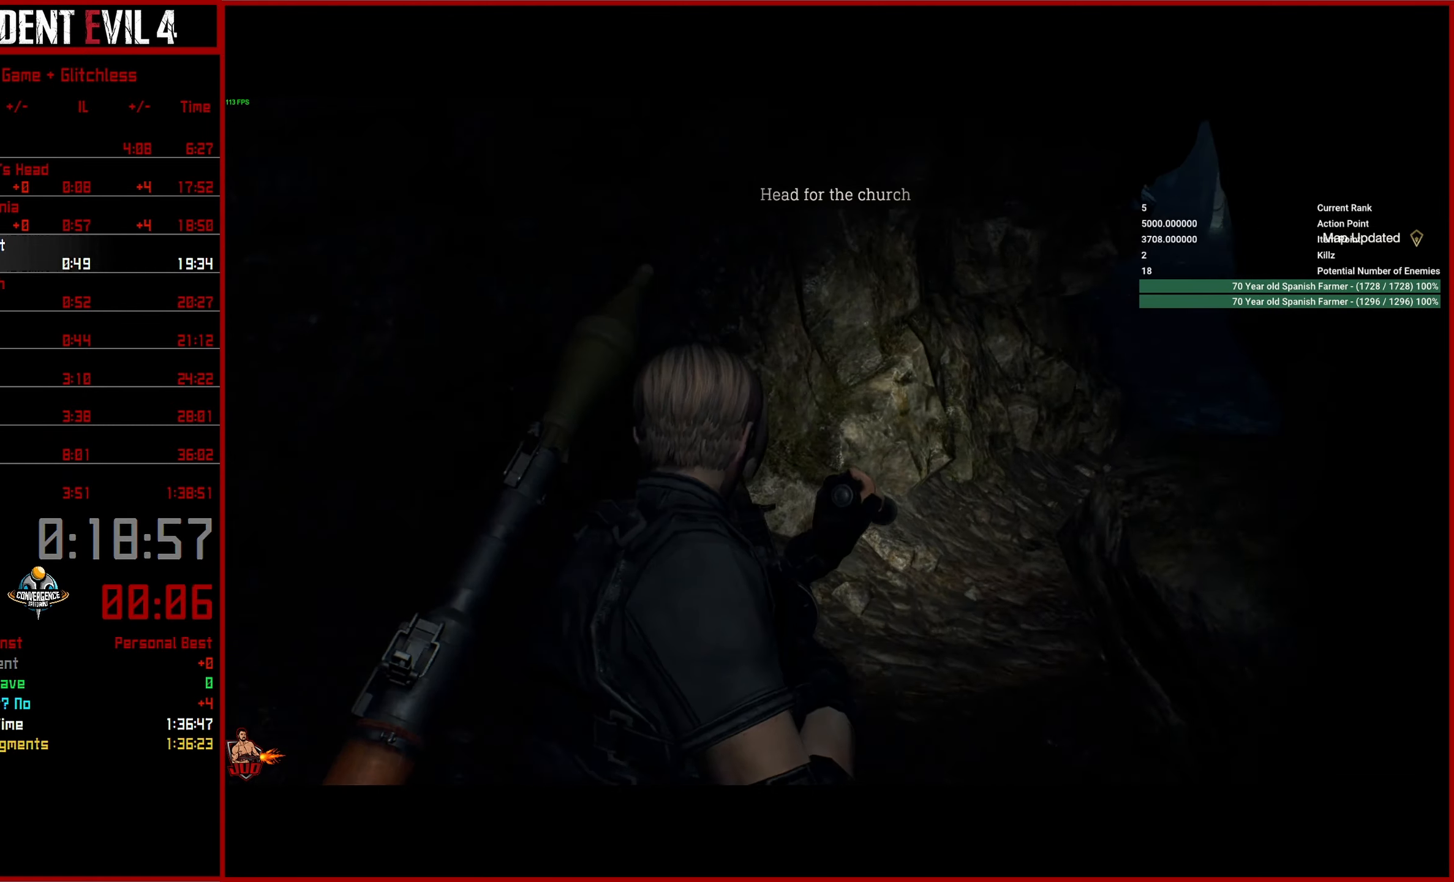
{"buttons": [], "left_stick": "up-right", "right_stick": "up-right", "events": []}
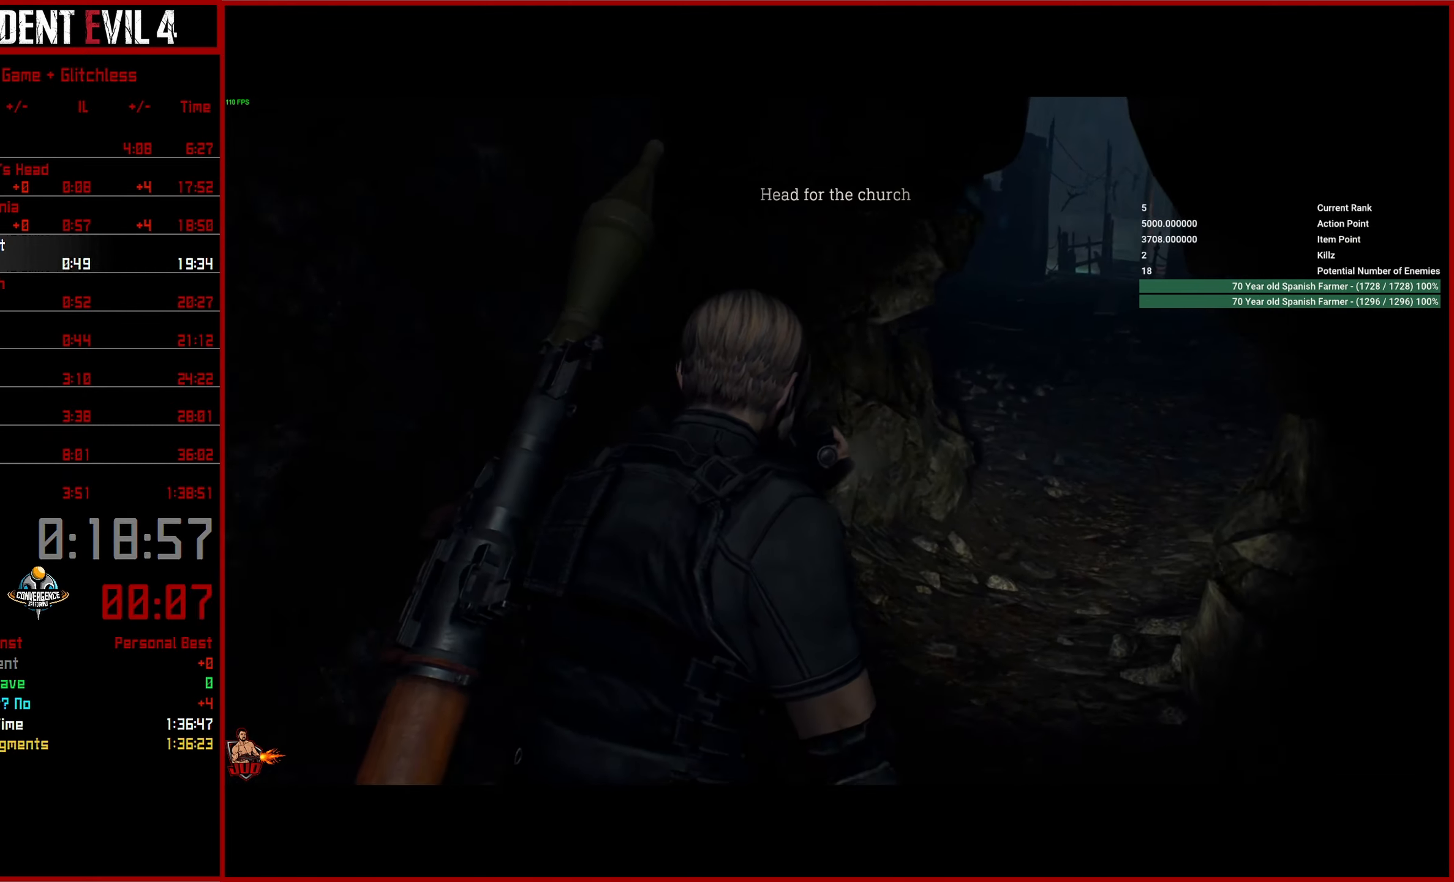
{"buttons": [], "left_stick": "up-right", "right_stick": "up-right", "events": []}
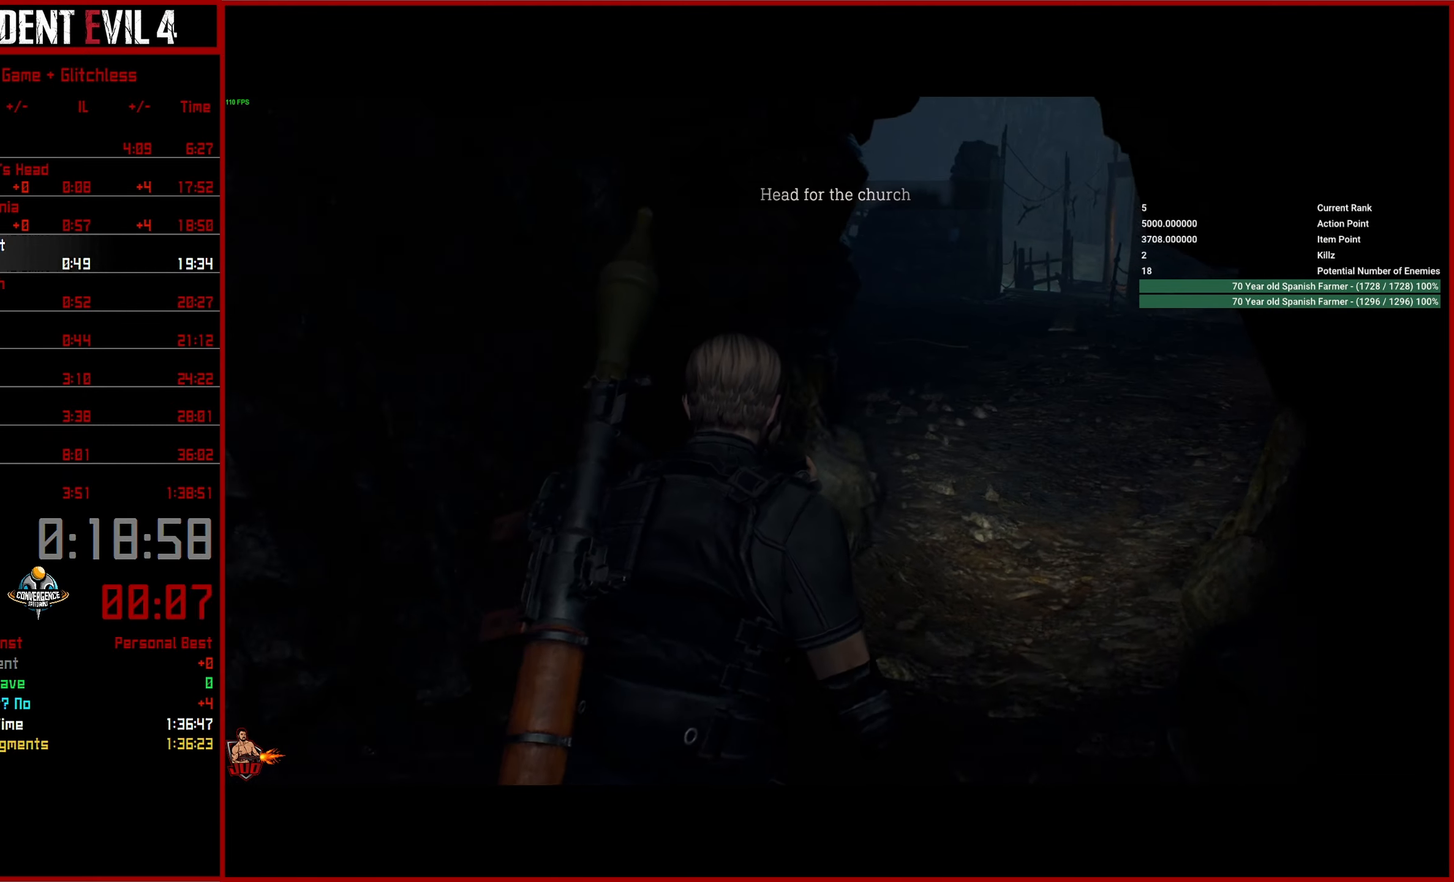
{"buttons": [], "left_stick": "up-right", "right_stick": "up-right", "events": []}
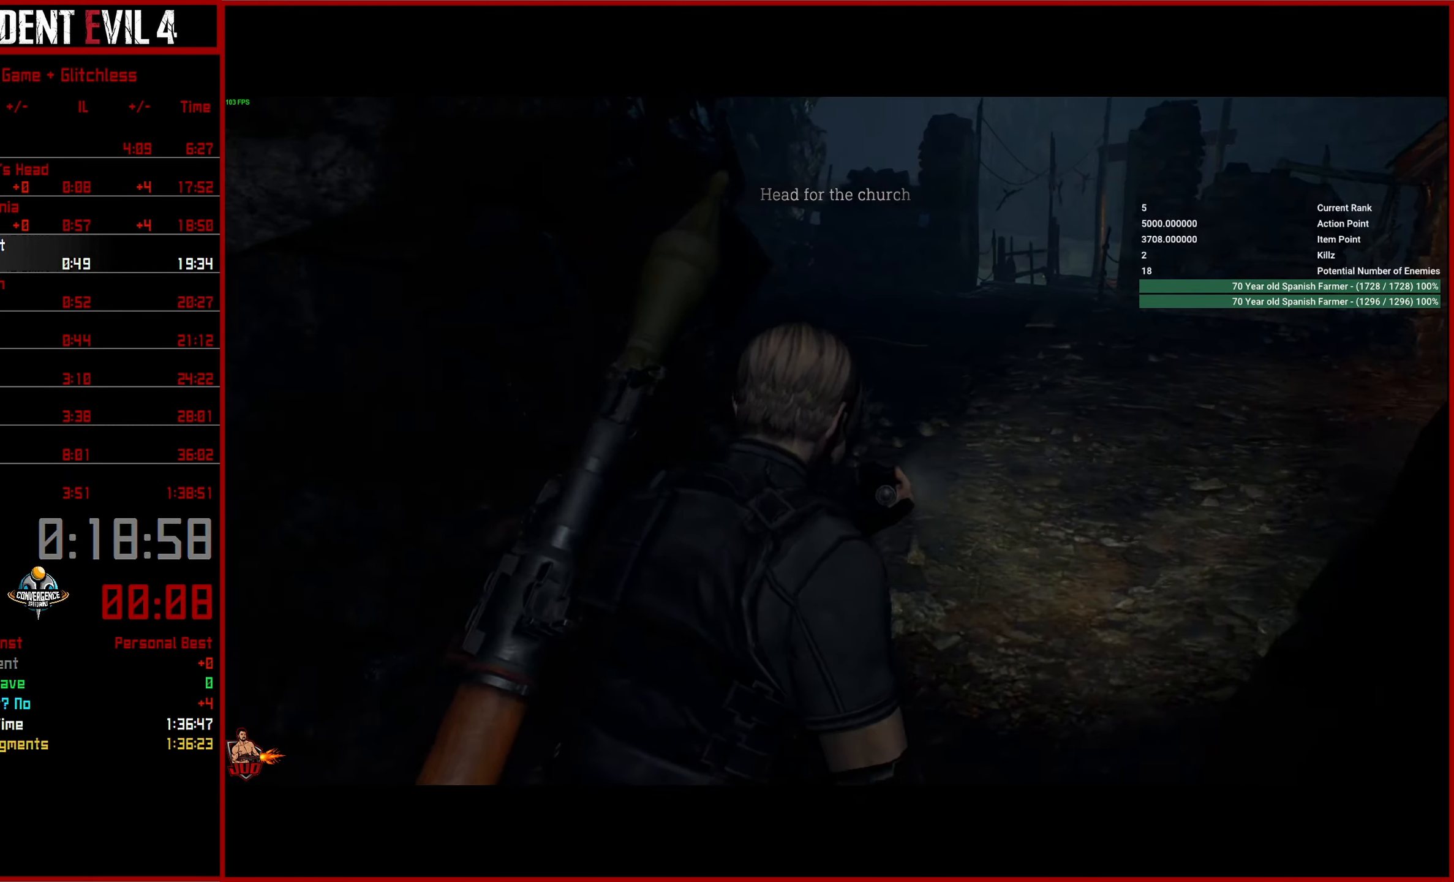
{"buttons": [], "left_stick": "up", "right_stick": "up-right", "events": [[334, "left_stick", "up"]]}